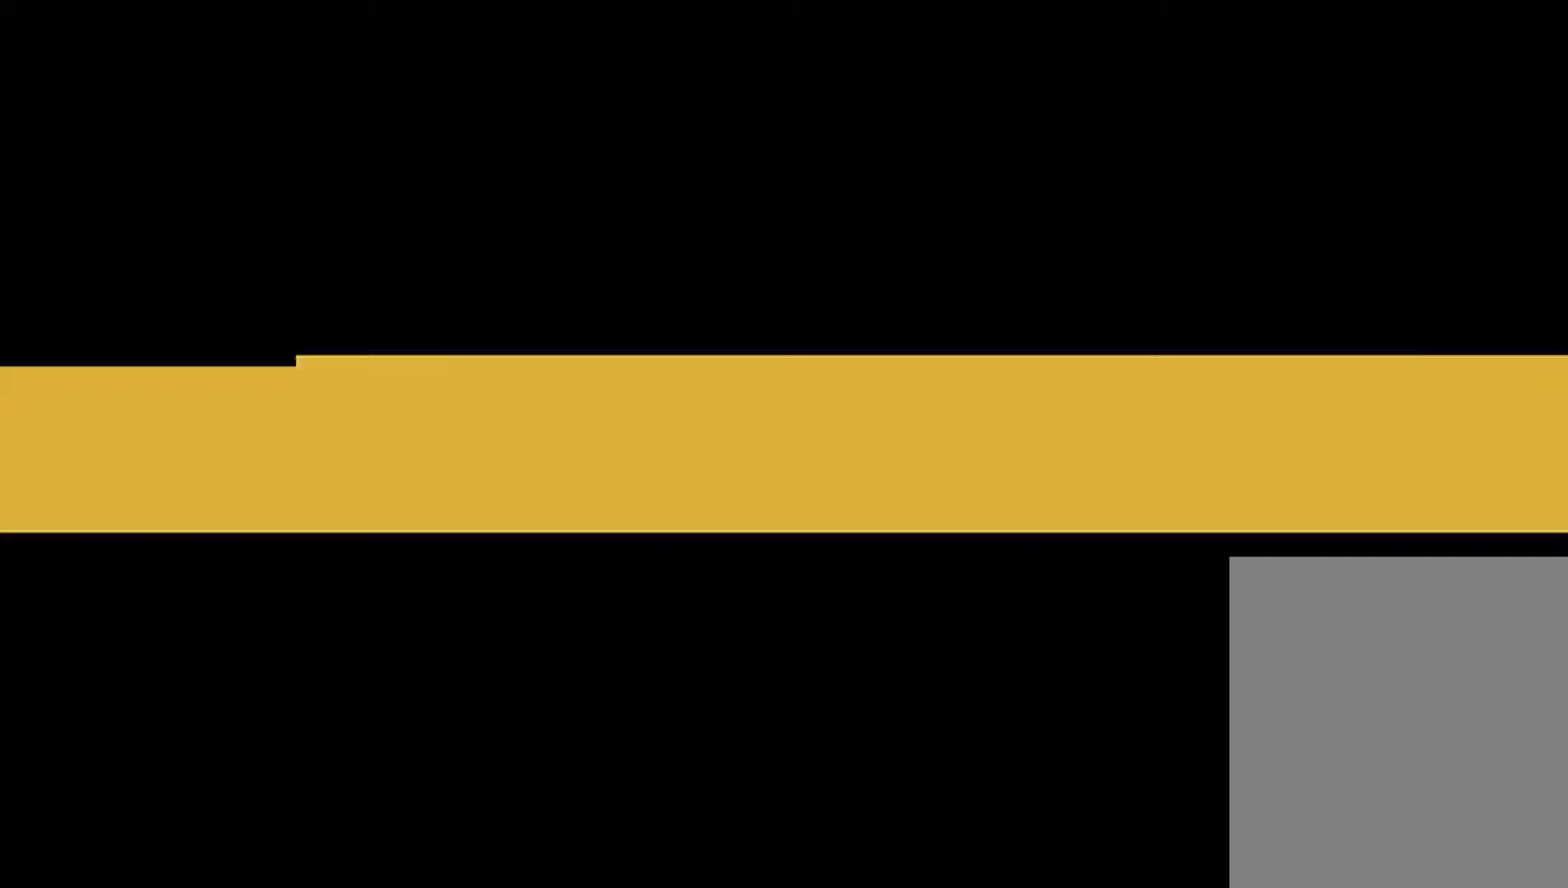
Gameplay with a controller (Xbox layout); each line is a JSON object with the inputs held at the frame after it. "events" lists button and stick changes between this image and that frame as [ms after this image, input, new state], when the widget could be followed in between. Not read: L1 L2 L3 R2 R3 SELECT.
{"buttons": [], "events": [[133, "A", "up"]]}
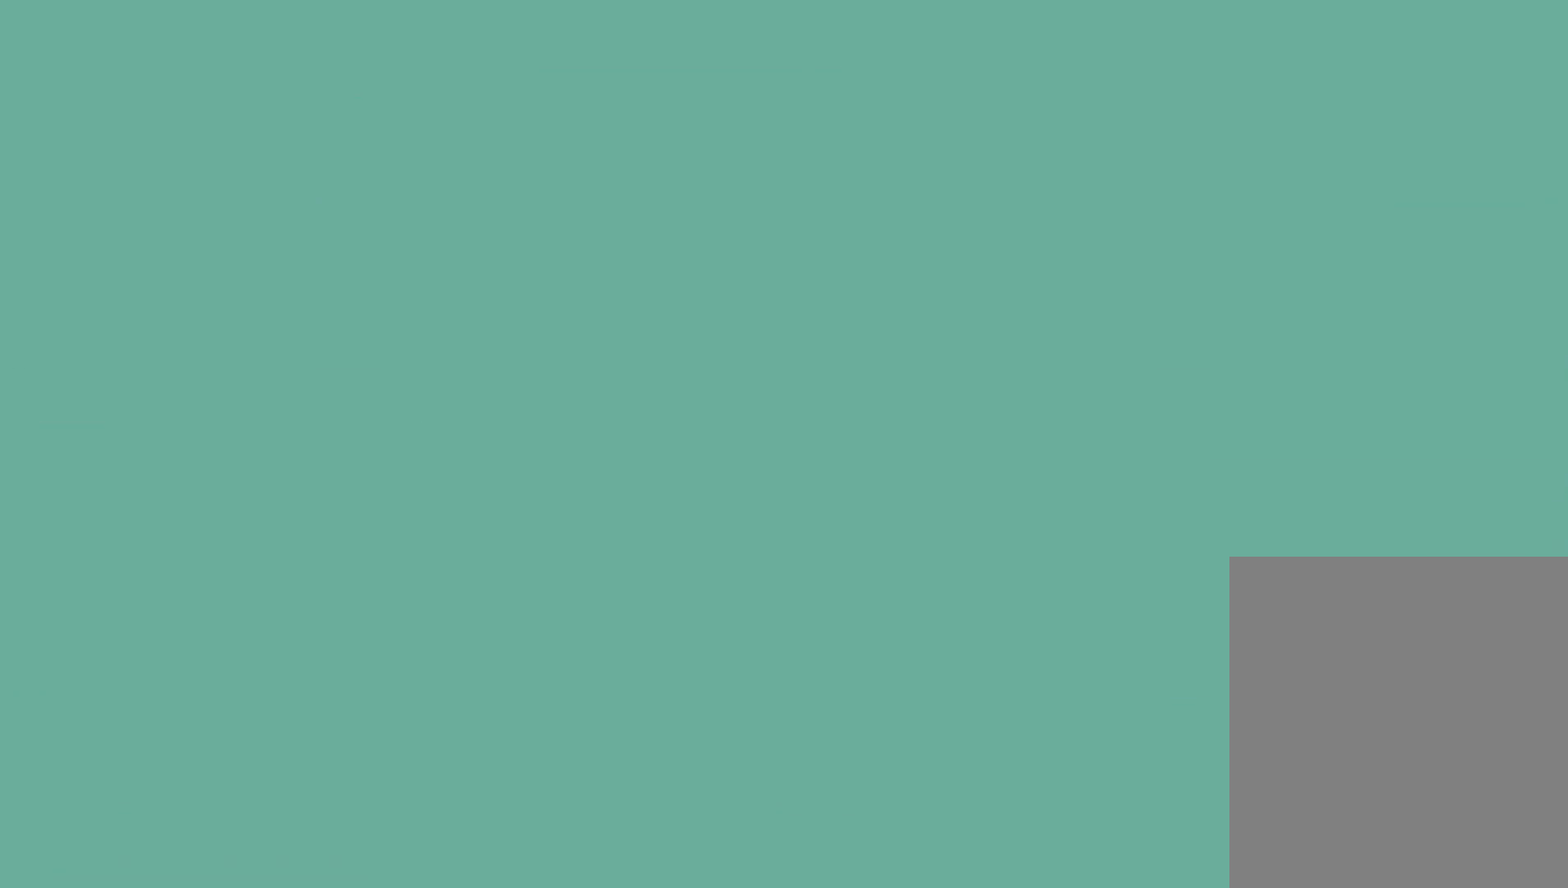
{"buttons": [], "events": []}
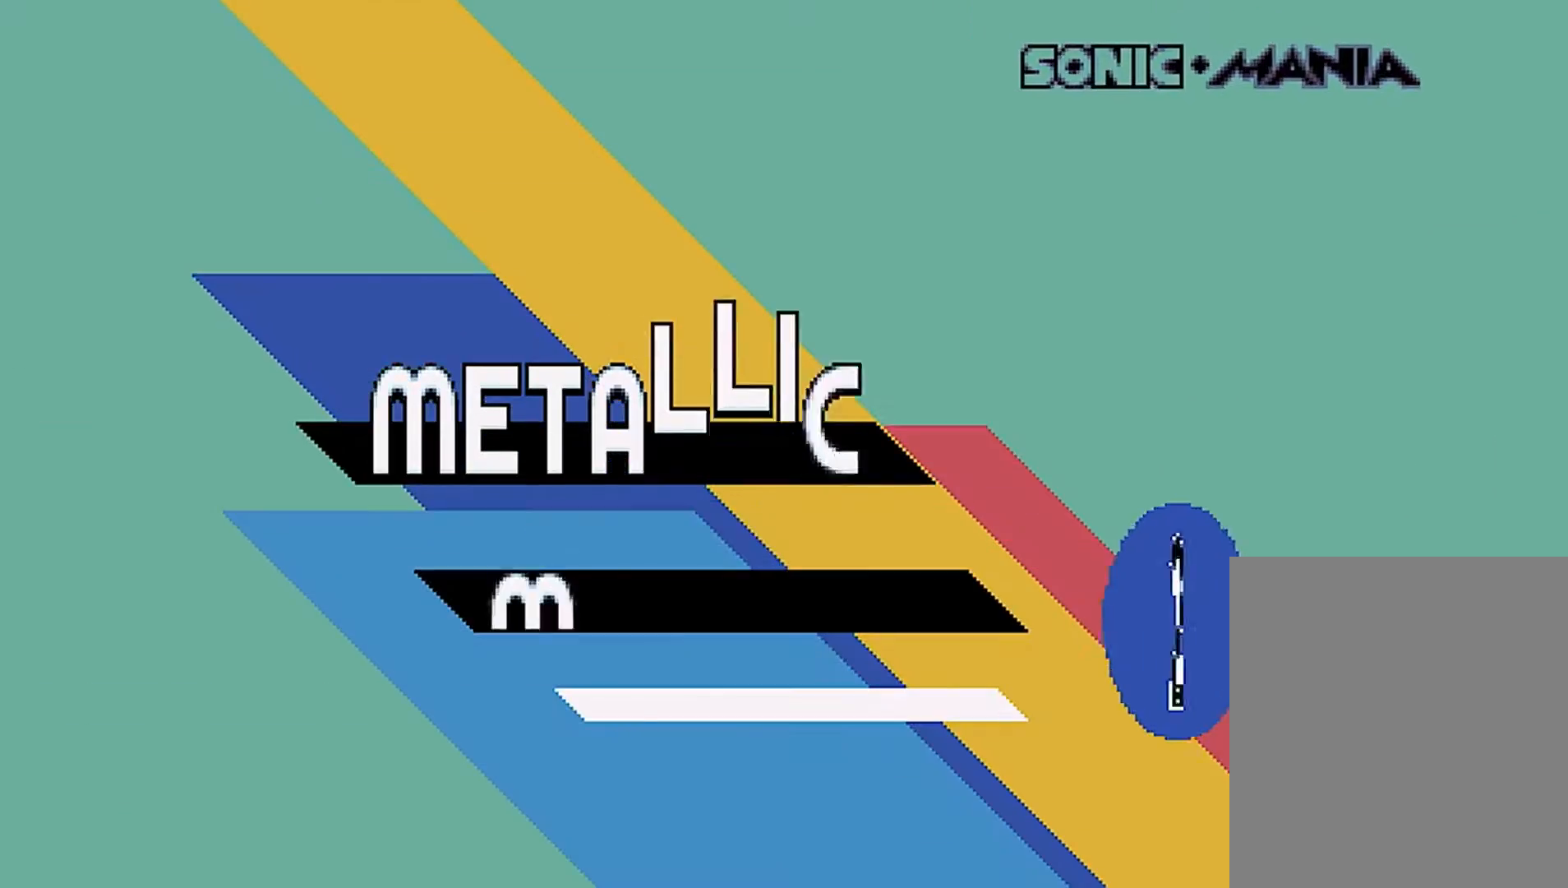
{"buttons": [], "events": []}
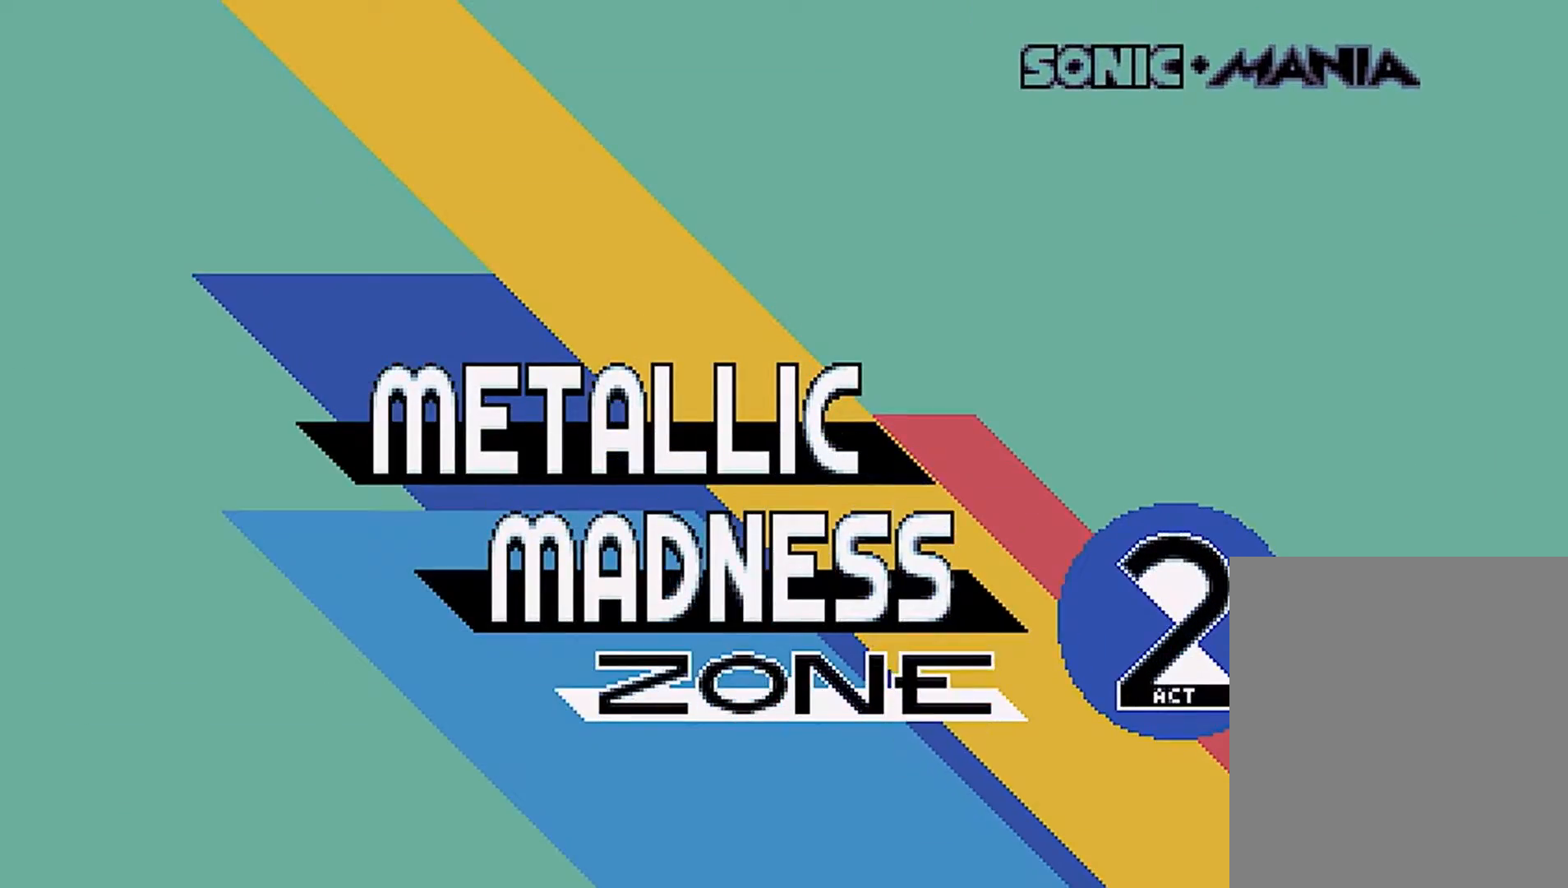
{"buttons": ["DPAD_DOWN"], "events": [[83, "DPAD_DOWN", "down"]]}
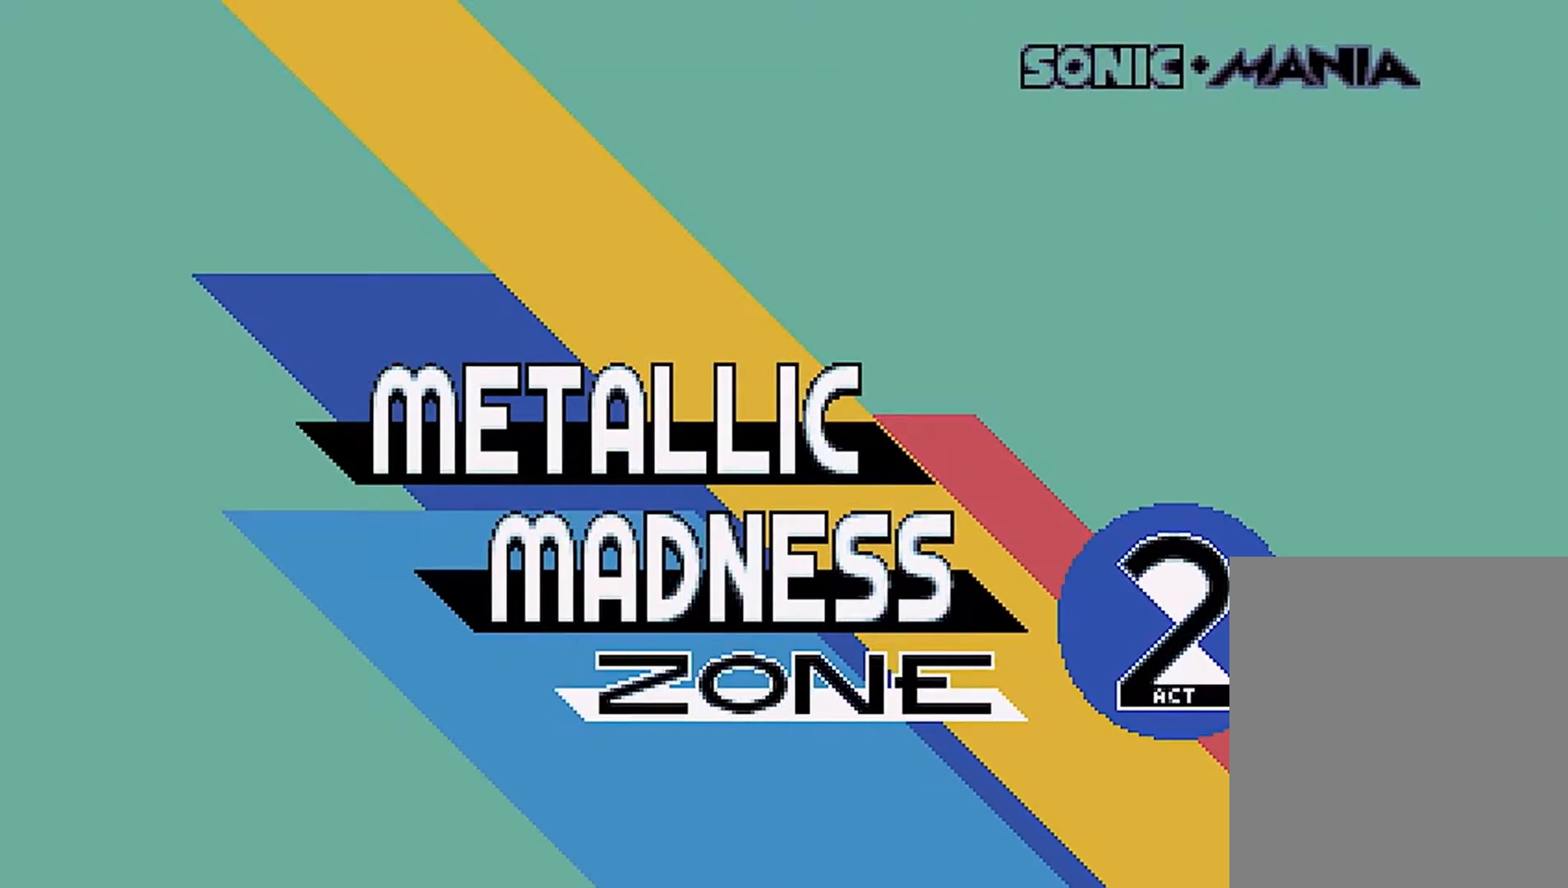
{"buttons": ["DPAD_DOWN"], "events": []}
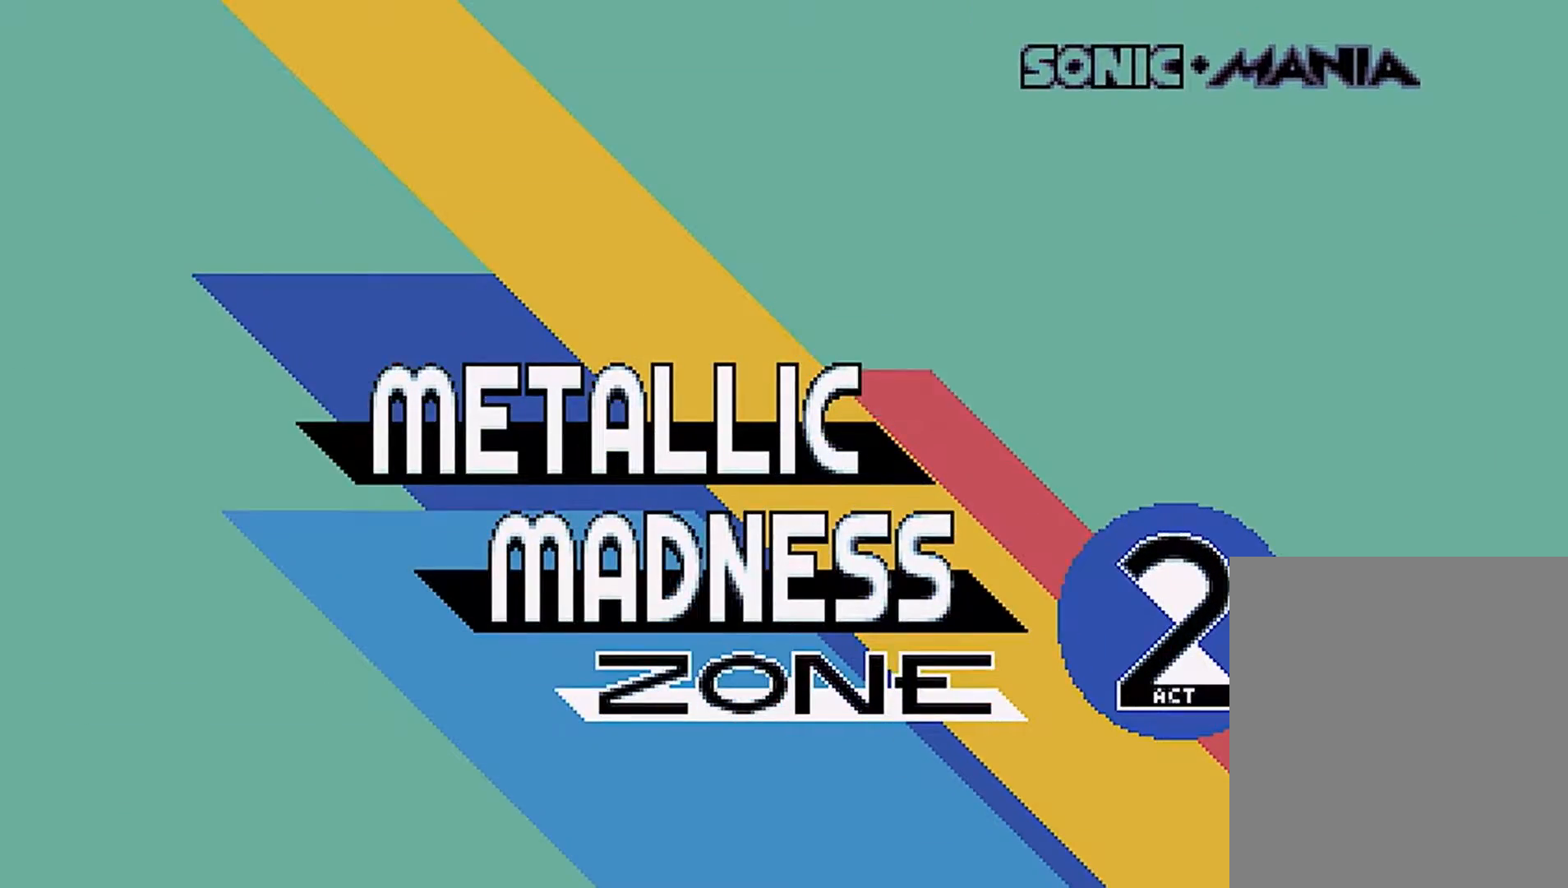
{"buttons": ["DPAD_RIGHT"], "events": [[134, "B", "down"], [151, "B", "up"], [217, "A", "down"], [251, "A", "up"], [301, "B", "down"], [317, "A", "down"], [418, "DPAD_DOWN", "up"], [451, "A", "up"], [451, "B", "up"], [501, "DPAD_RIGHT", "down"]]}
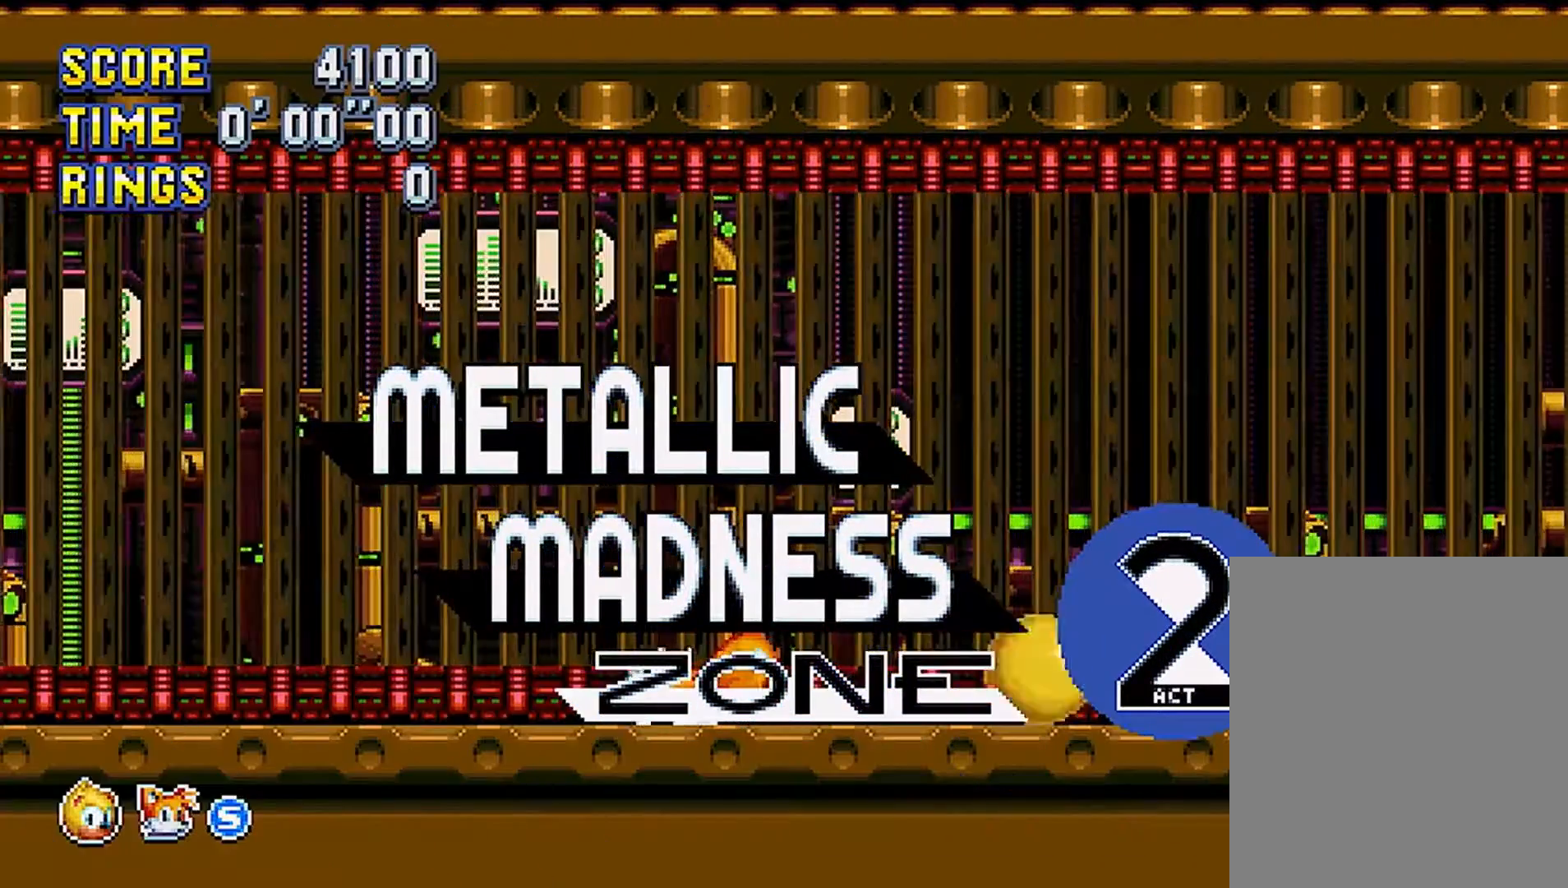
{"buttons": ["DPAD_RIGHT"], "events": []}
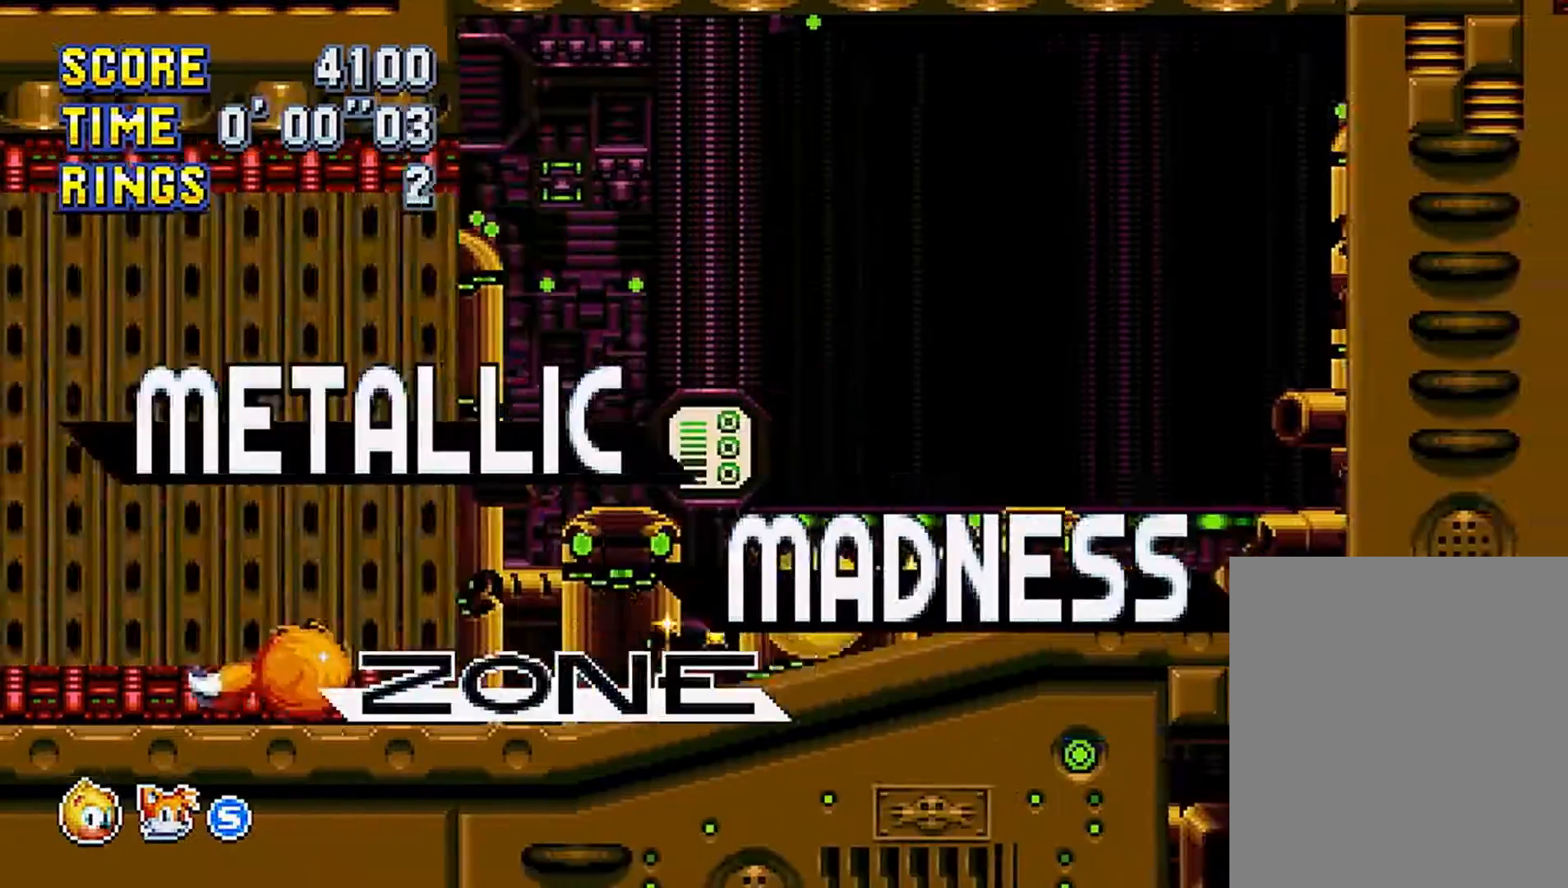
{"buttons": [], "events": [[200, "DPAD_RIGHT", "up"]]}
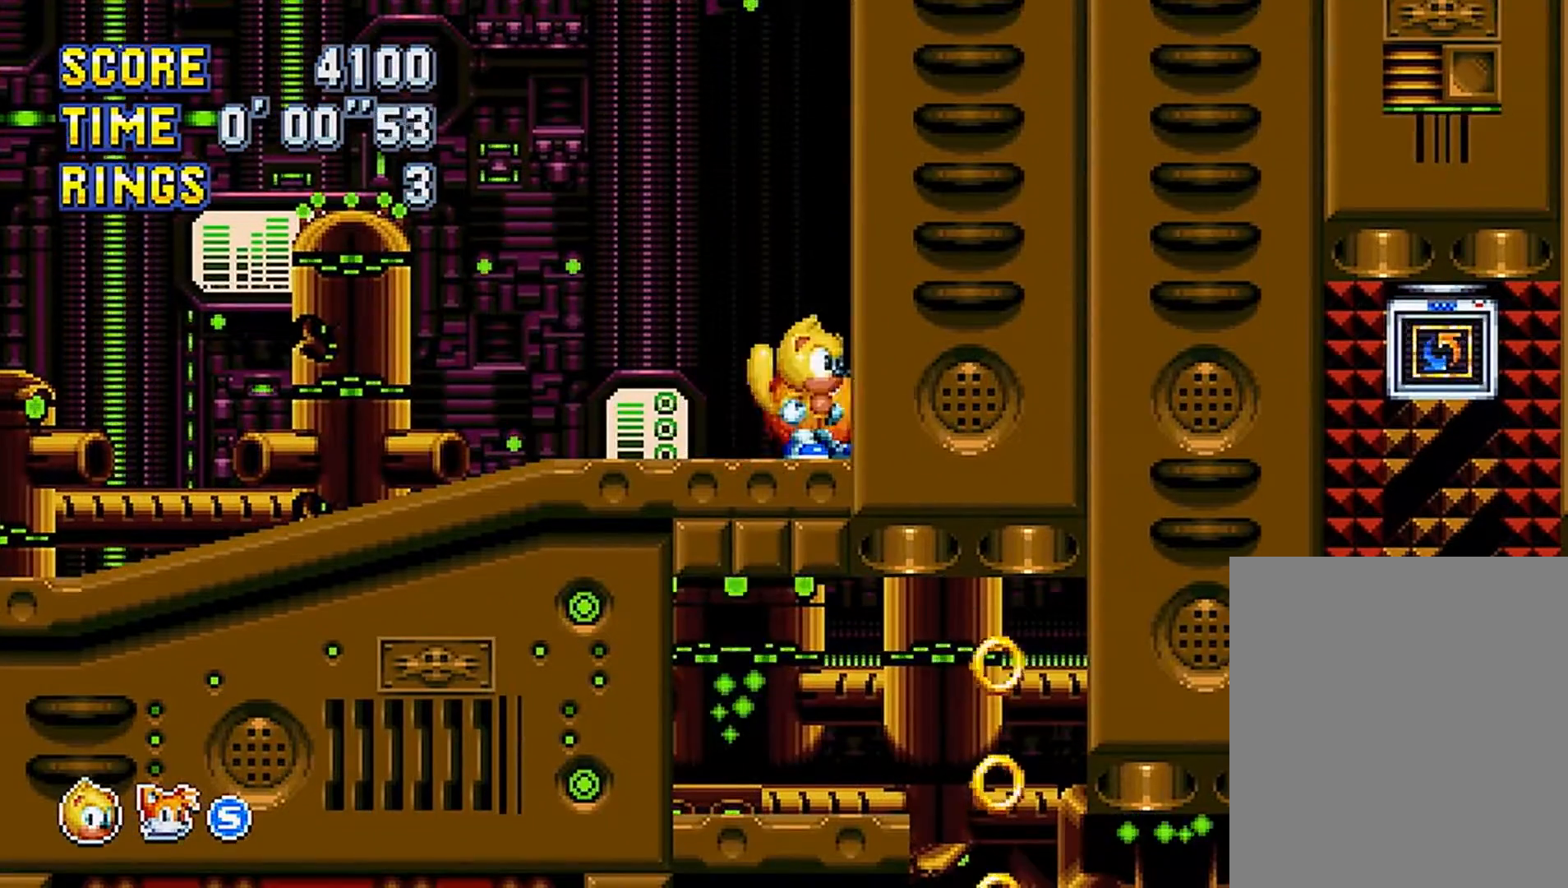
{"buttons": ["DPAD_DOWN"], "events": [[117, "DPAD_DOWN", "down"]]}
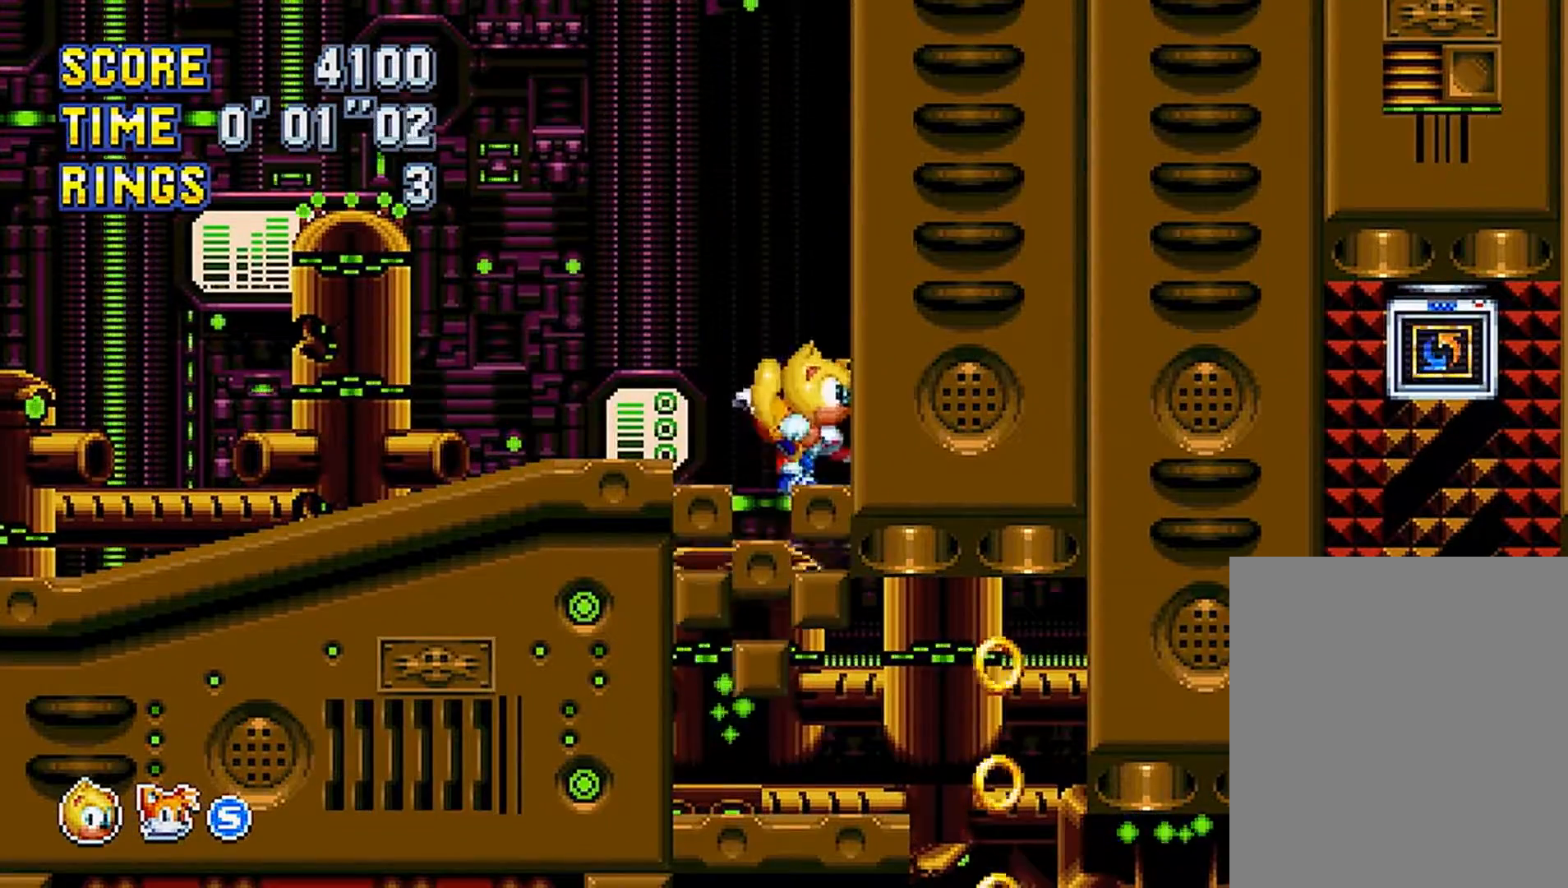
{"buttons": ["A", "DPAD_DOWN"], "events": [[484, "A", "down"]]}
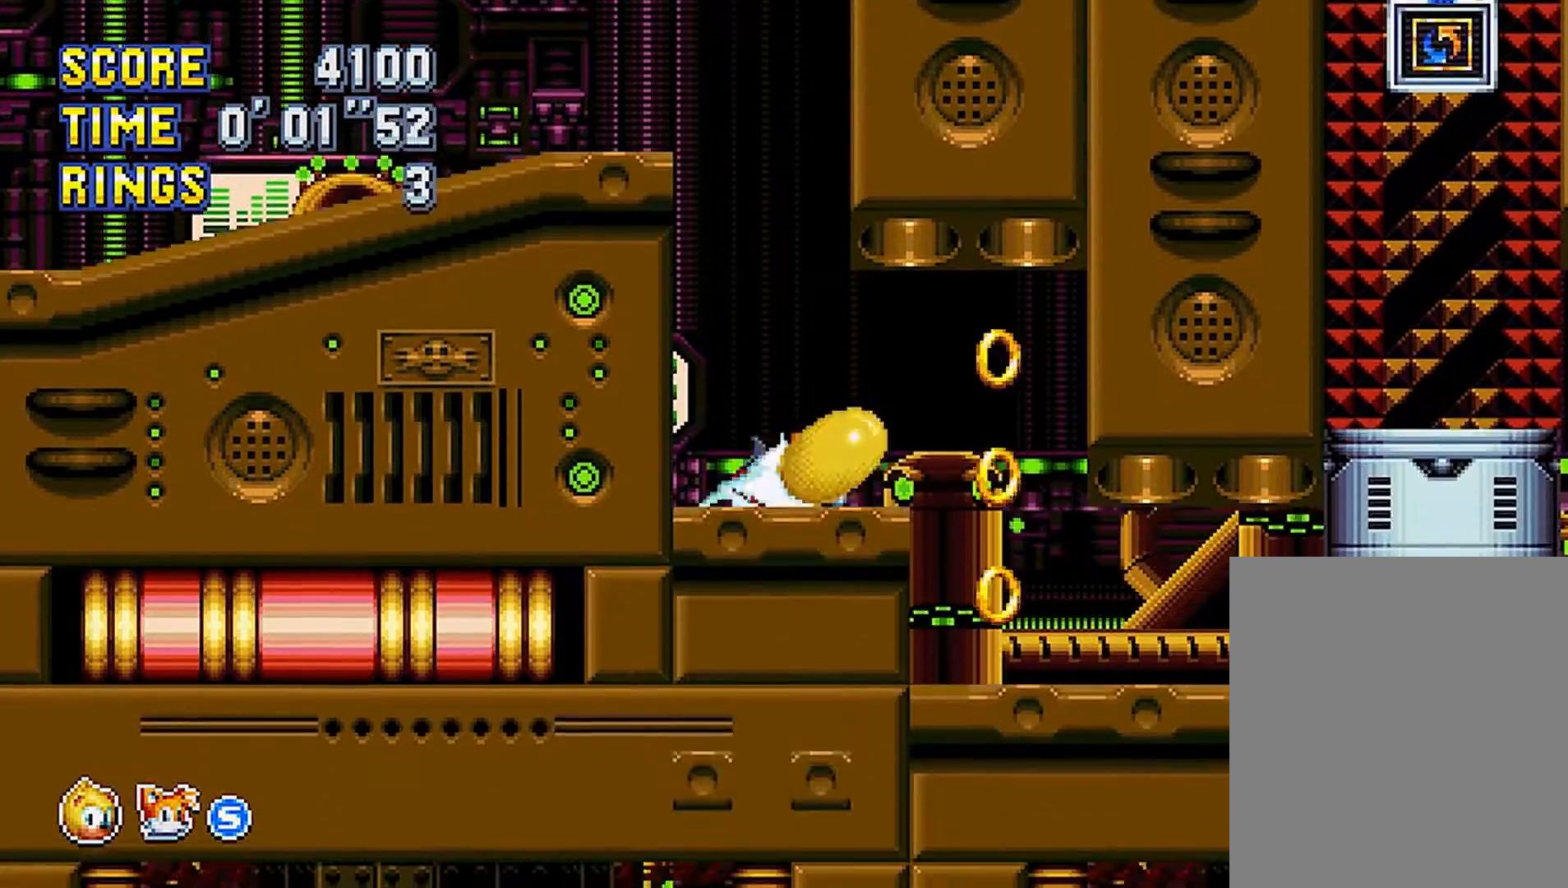
{"buttons": ["DPAD_DOWN"], "events": [[17, "DPAD_DOWN", "up"], [50, "A", "up"], [400, "DPAD_DOWN", "down"]]}
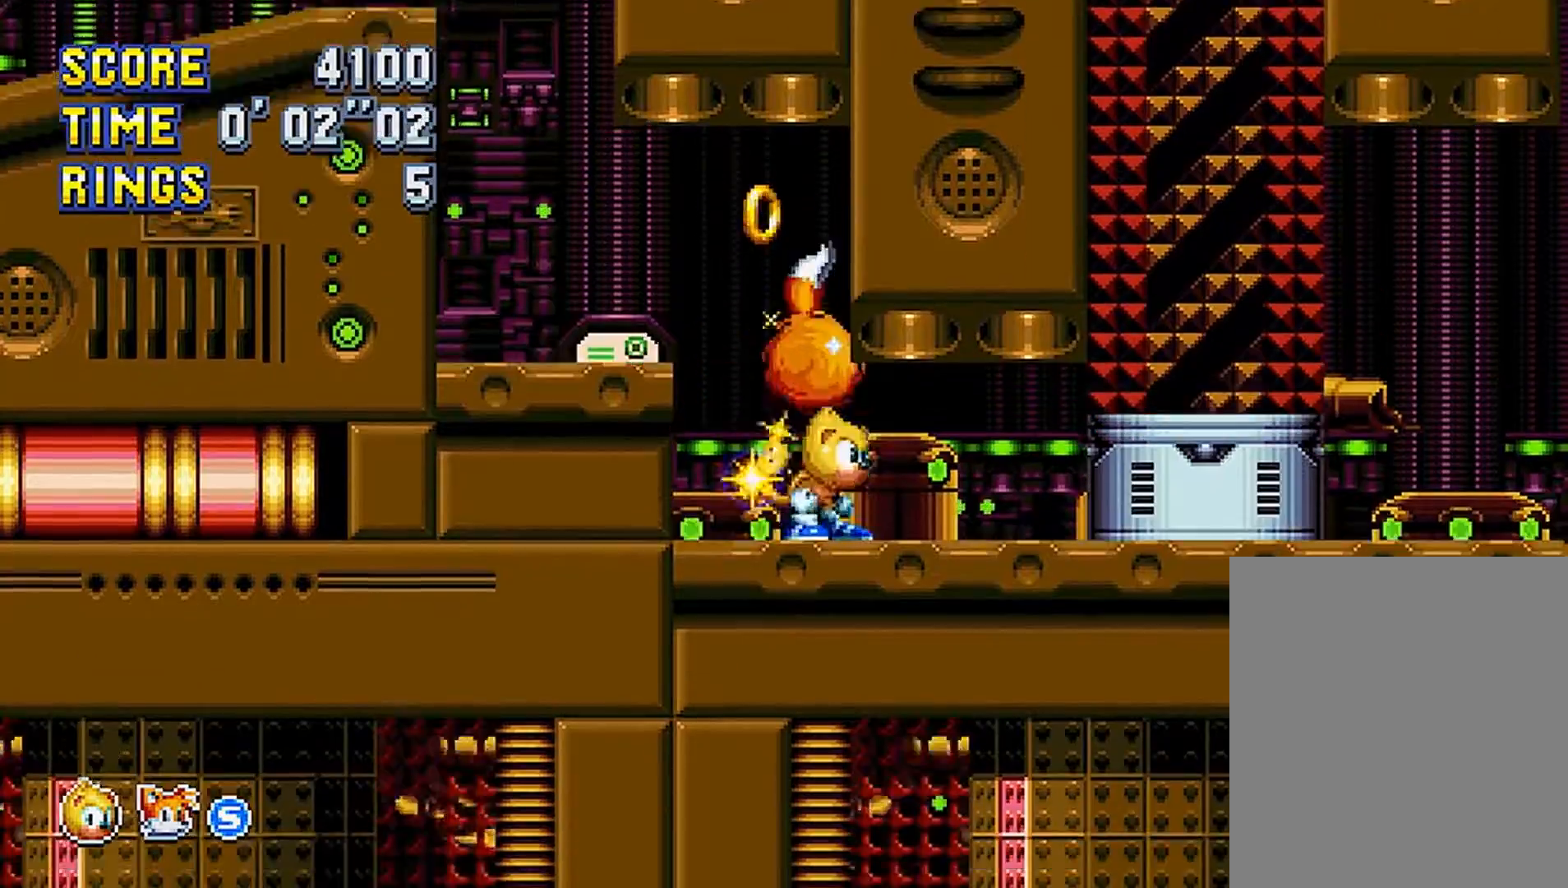
{"buttons": [], "events": [[66, "B", "down"], [133, "B", "up"], [166, "A", "down"], [200, "A", "up"], [250, "B", "down"], [300, "A", "down"], [300, "B", "up"], [383, "B", "down"], [433, "B", "up"], [433, "DPAD_DOWN", "up"], [450, "A", "up"]]}
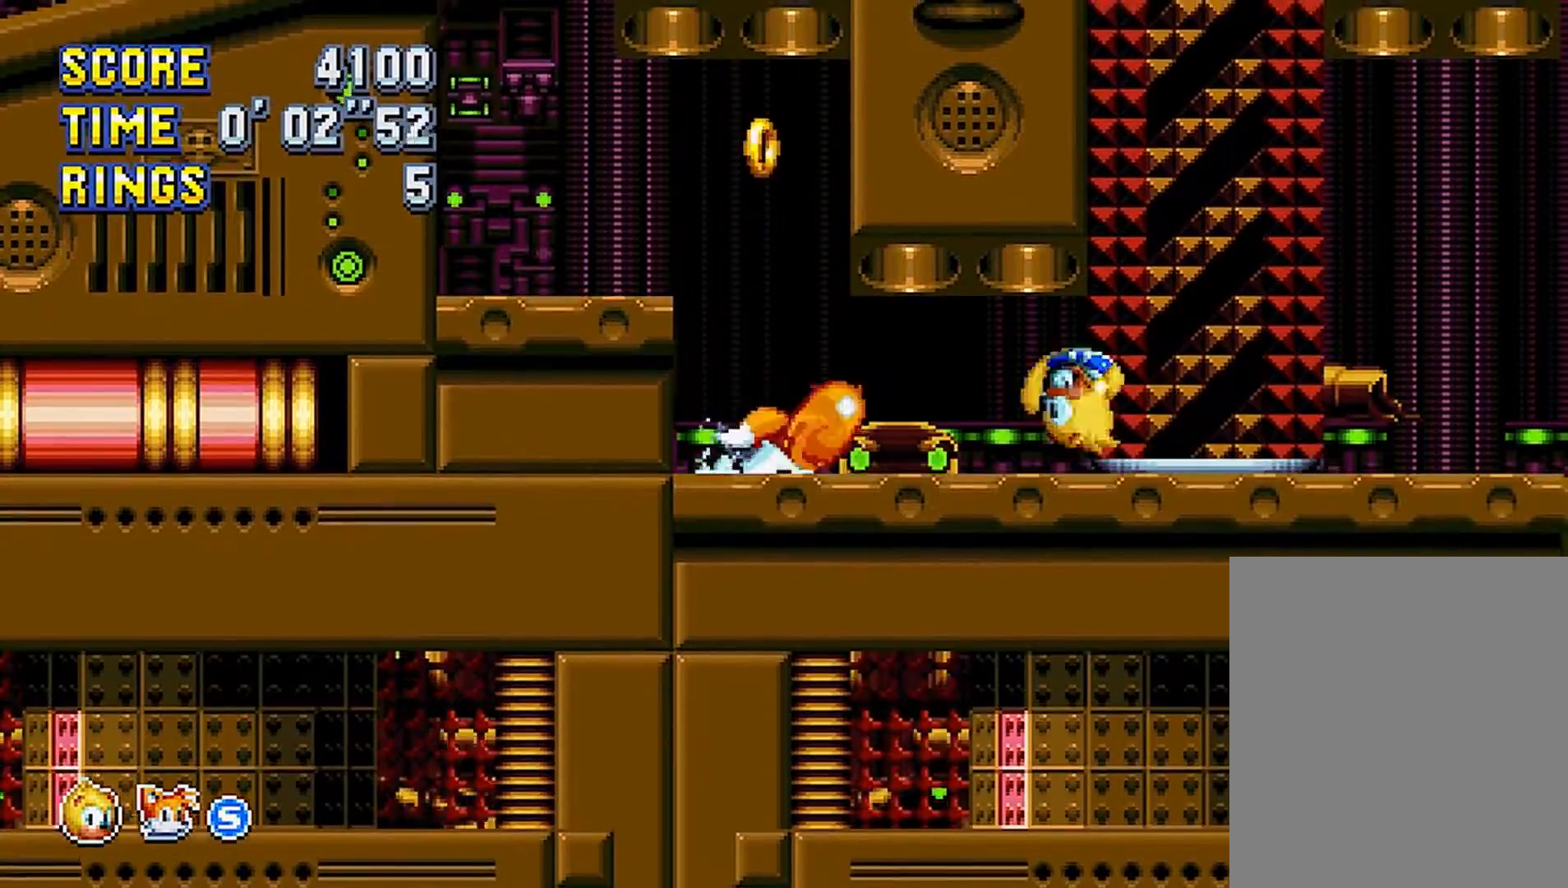
{"buttons": [], "events": [[50, "DPAD_RIGHT", "down"], [100, "A", "down"], [234, "DPAD_RIGHT", "up"], [250, "A", "up"]]}
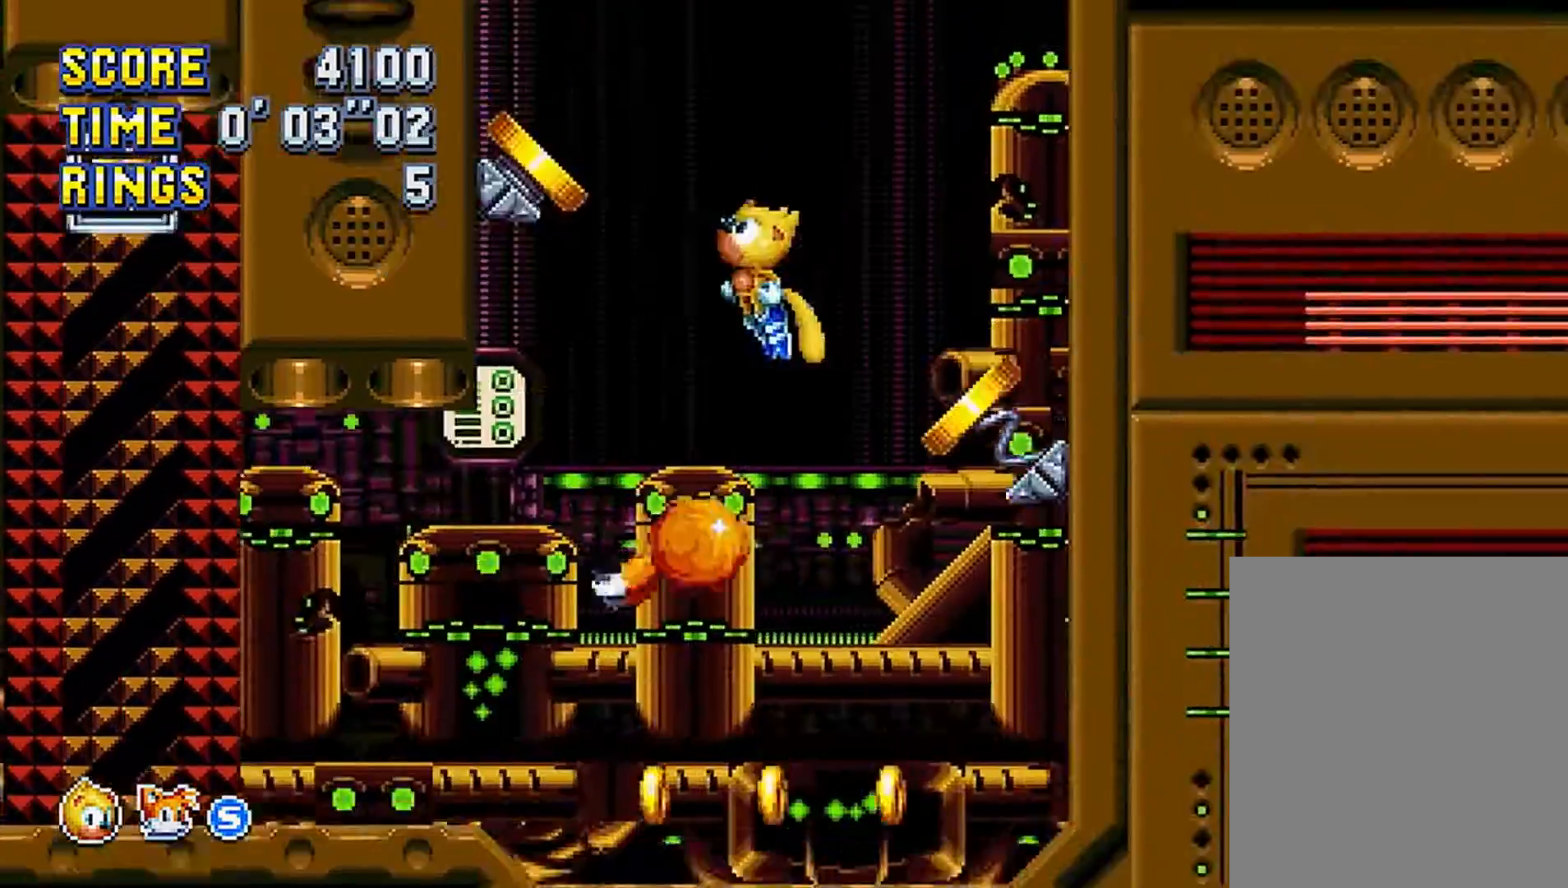
{"buttons": [], "events": []}
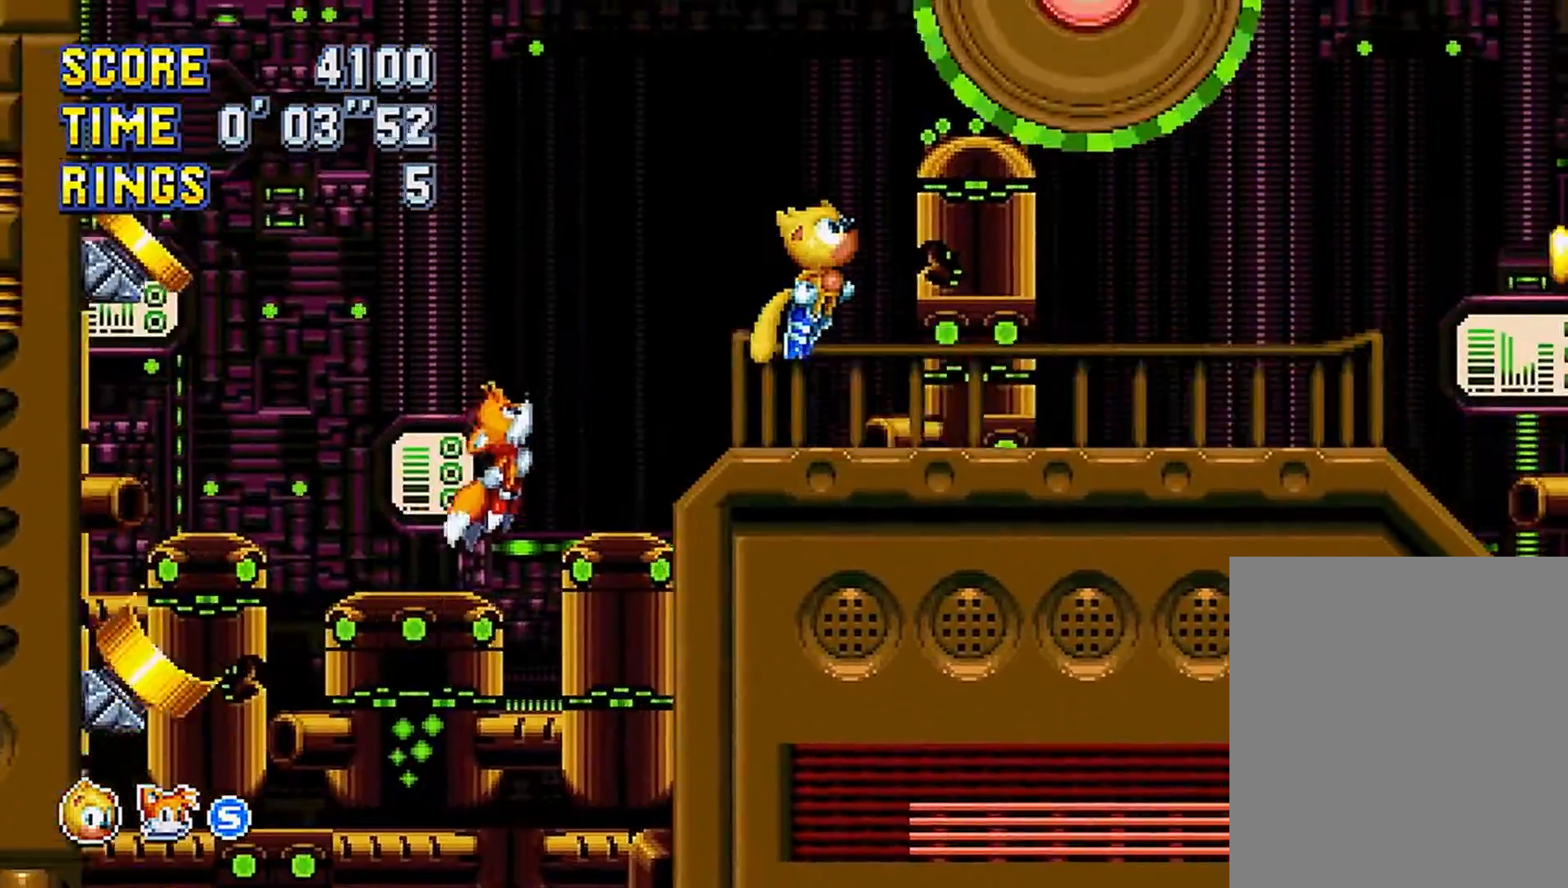
{"buttons": ["A", "DPAD_RIGHT"], "events": [[133, "DPAD_RIGHT", "down"], [350, "DPAD_RIGHT", "up"], [417, "DPAD_RIGHT", "down"], [484, "A", "down"]]}
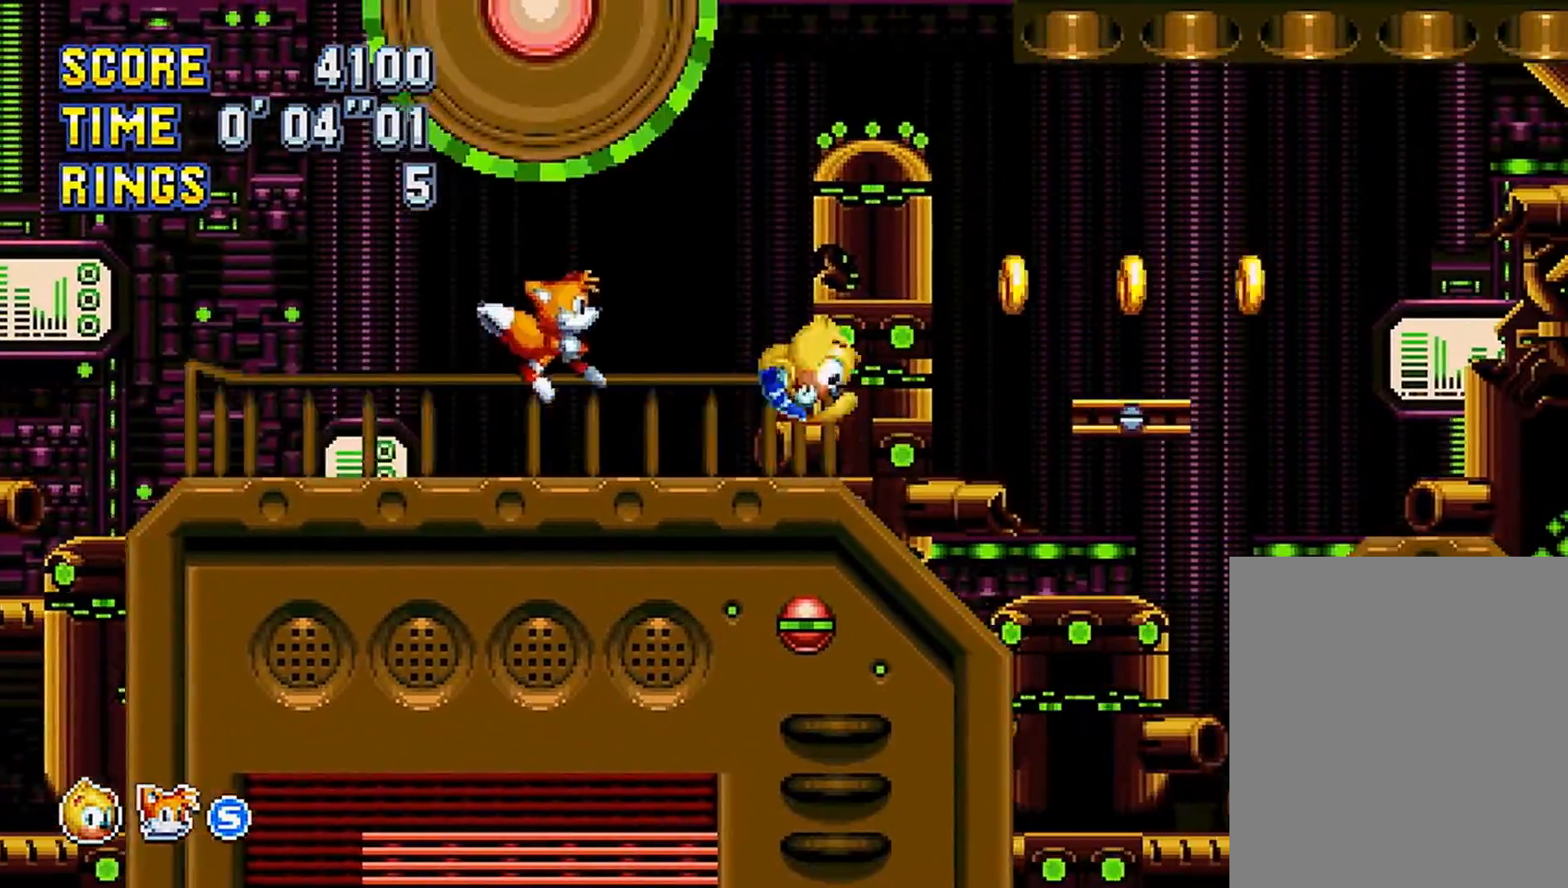
{"buttons": ["DPAD_LEFT"], "events": [[100, "A", "up"], [383, "DPAD_RIGHT", "up"], [483, "DPAD_LEFT", "down"]]}
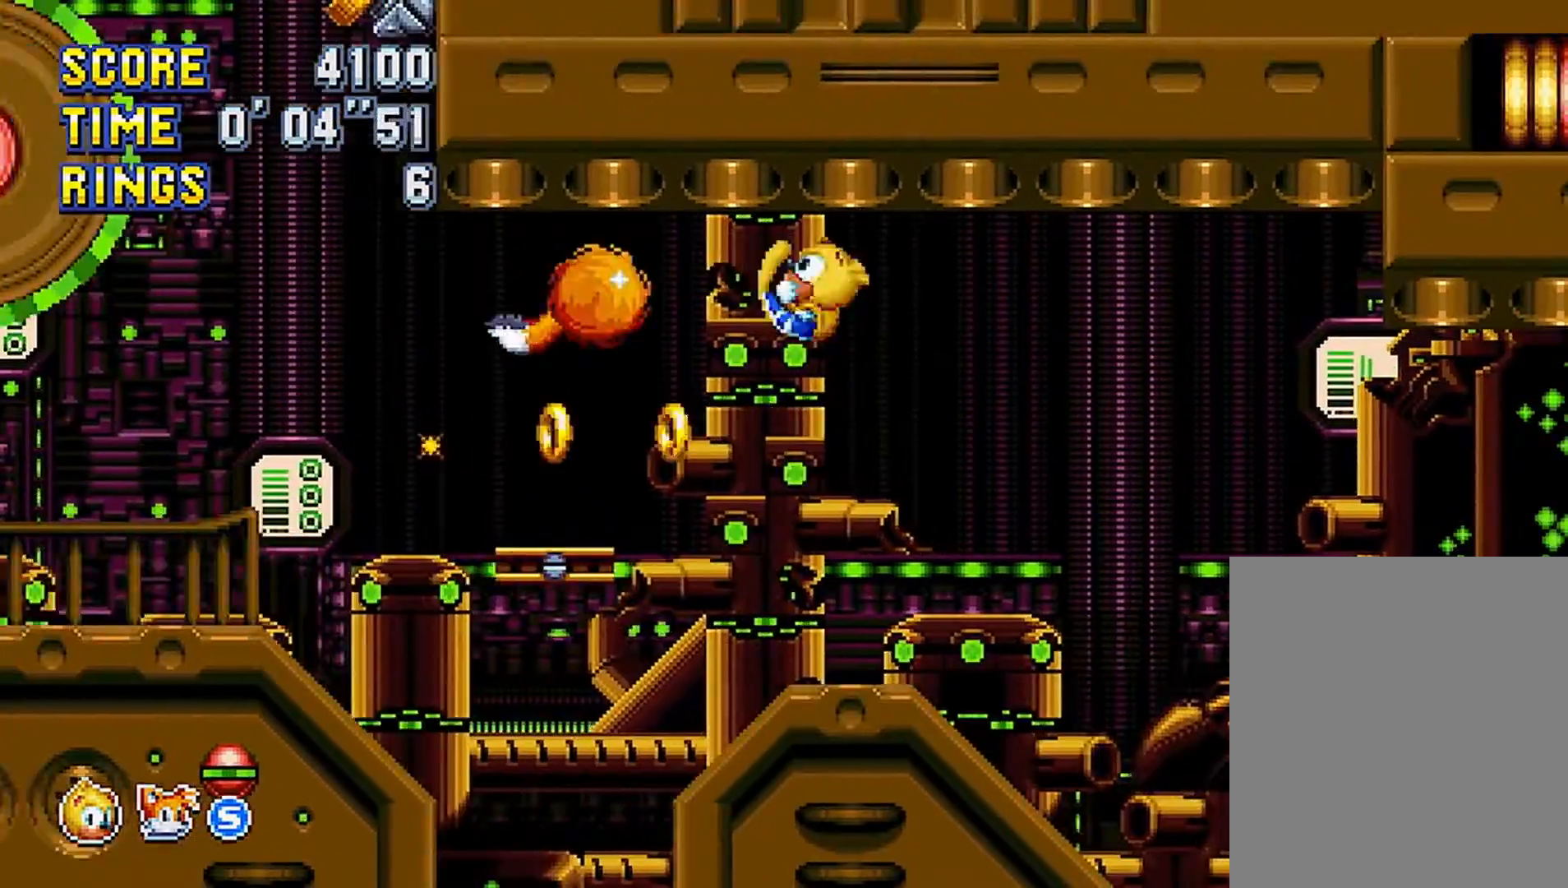
{"buttons": ["DPAD_RIGHT"], "events": [[234, "DPAD_LEFT", "up"], [434, "DPAD_RIGHT", "down"]]}
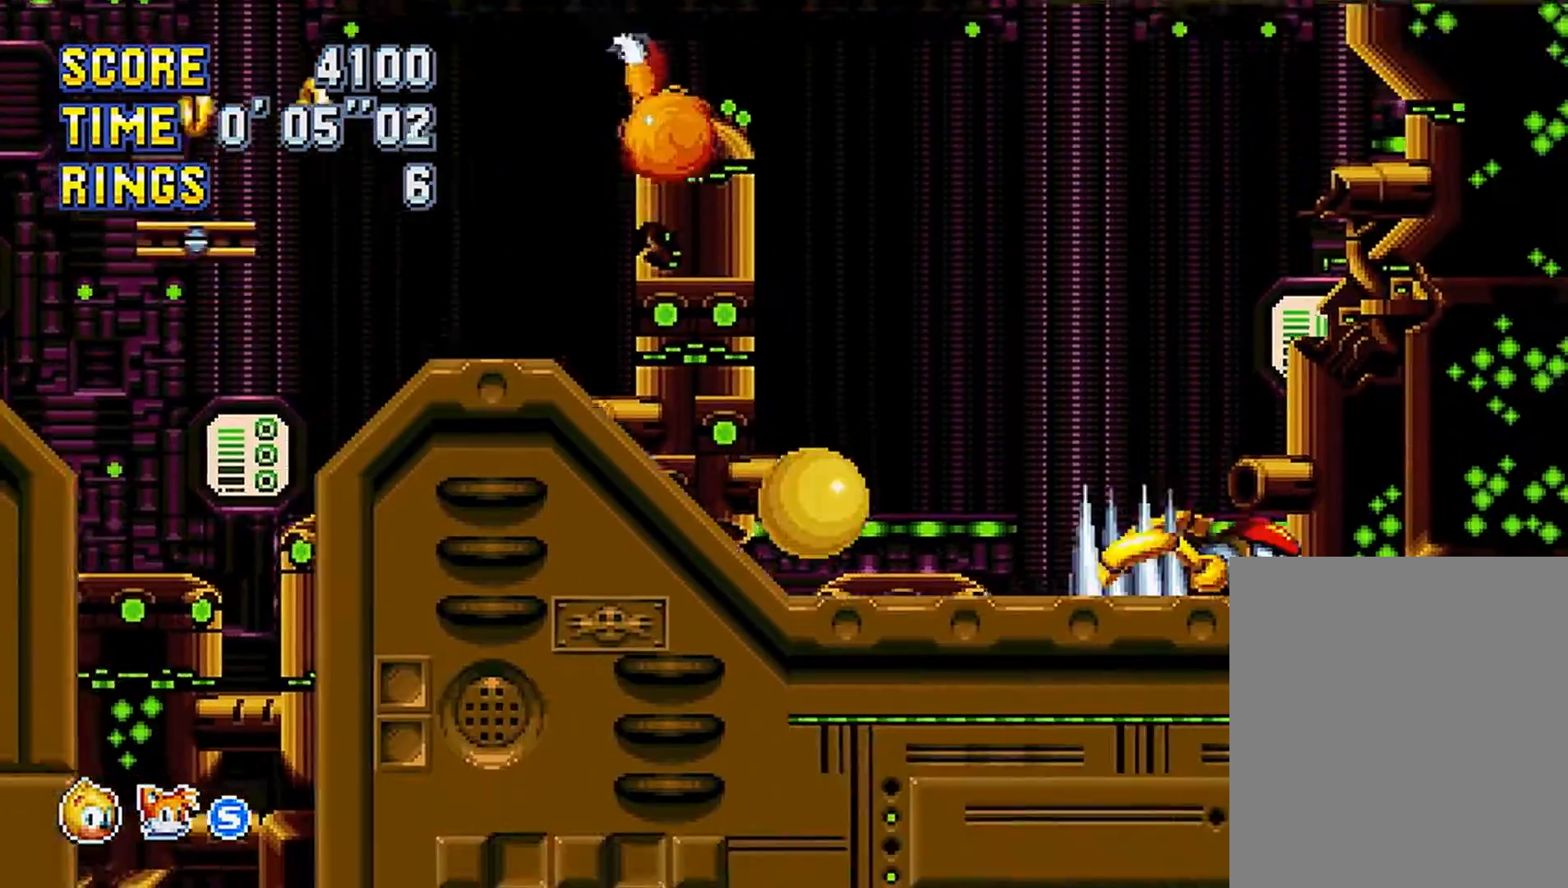
{"buttons": ["DPAD_RIGHT"], "events": [[67, "A", "down"], [101, "A", "up"]]}
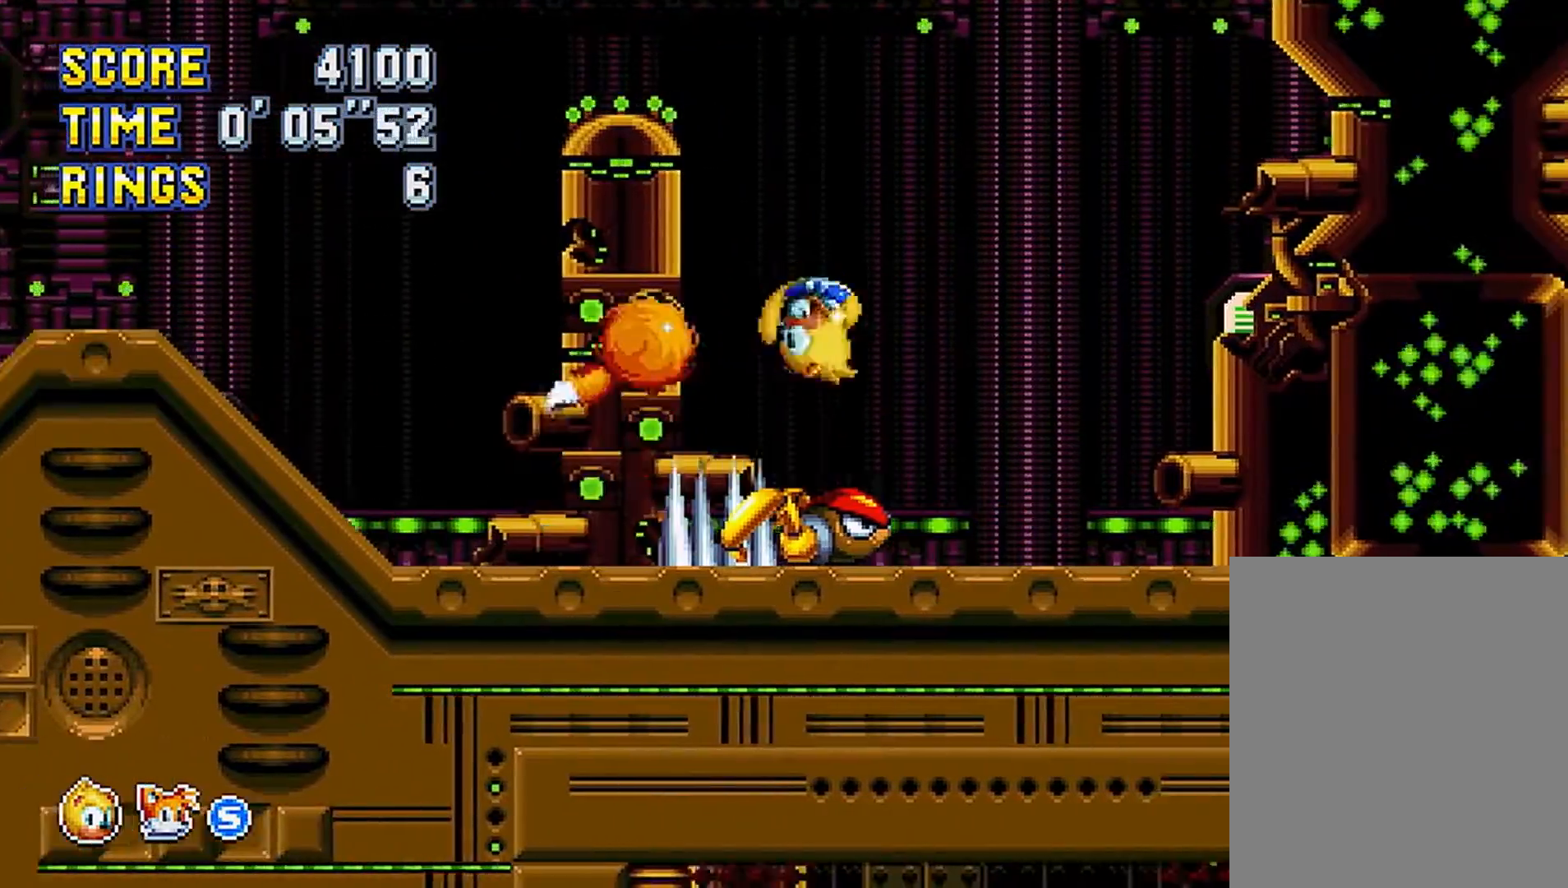
{"buttons": ["DPAD_LEFT"], "events": [[367, "A", "down"], [417, "A", "up"], [434, "DPAD_RIGHT", "up"], [467, "DPAD_LEFT", "down"]]}
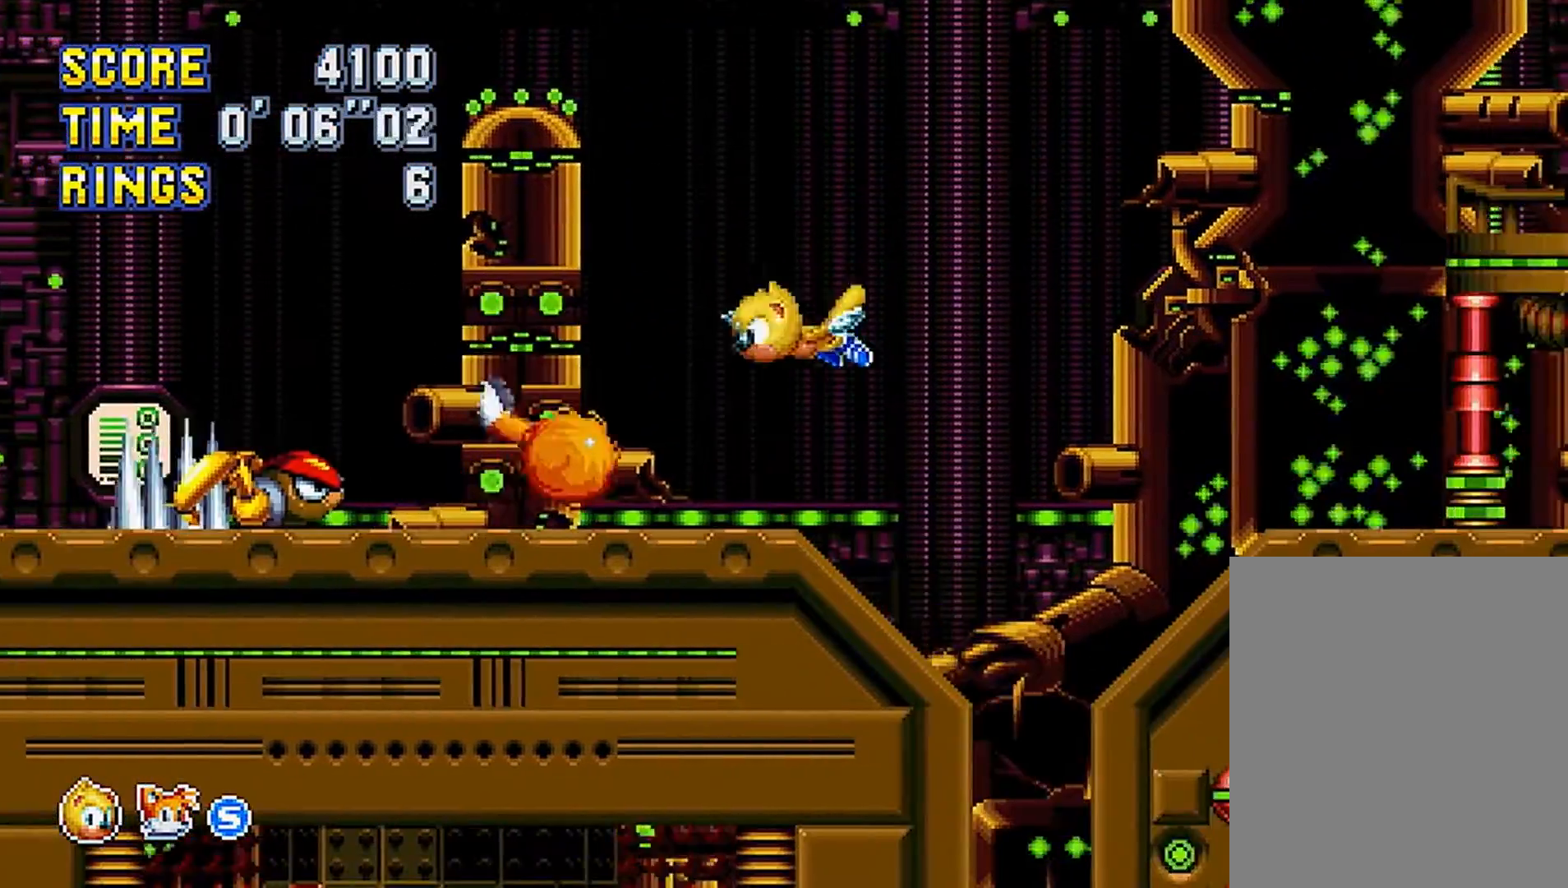
{"buttons": [], "events": [[16, "A", "down"], [100, "A", "up"], [500, "DPAD_LEFT", "up"]]}
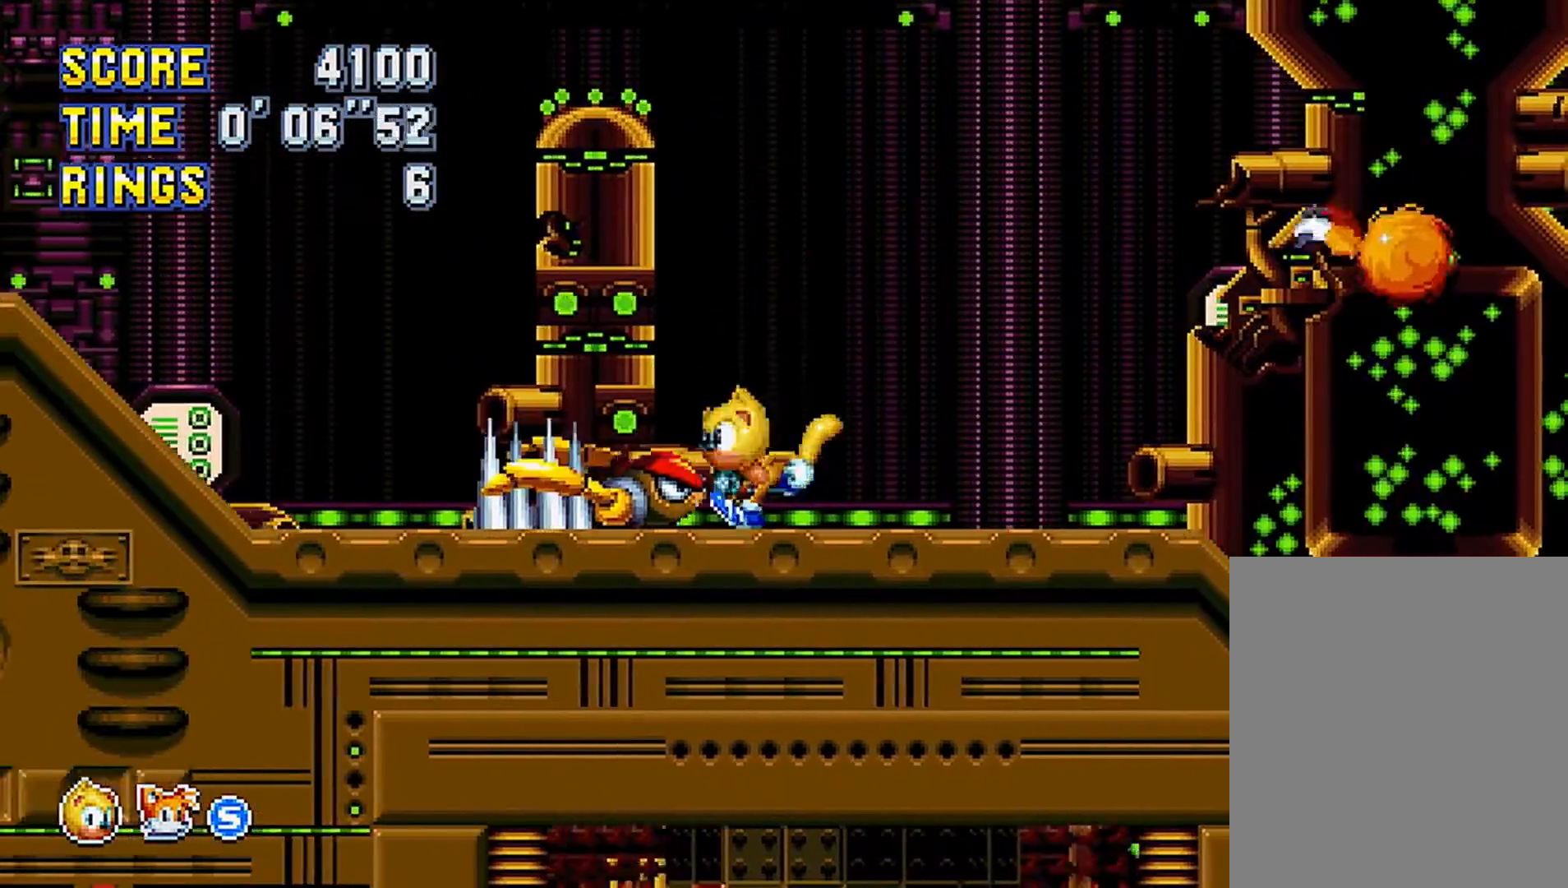
{"buttons": ["DPAD_RIGHT"], "events": [[83, "DPAD_RIGHT", "down"]]}
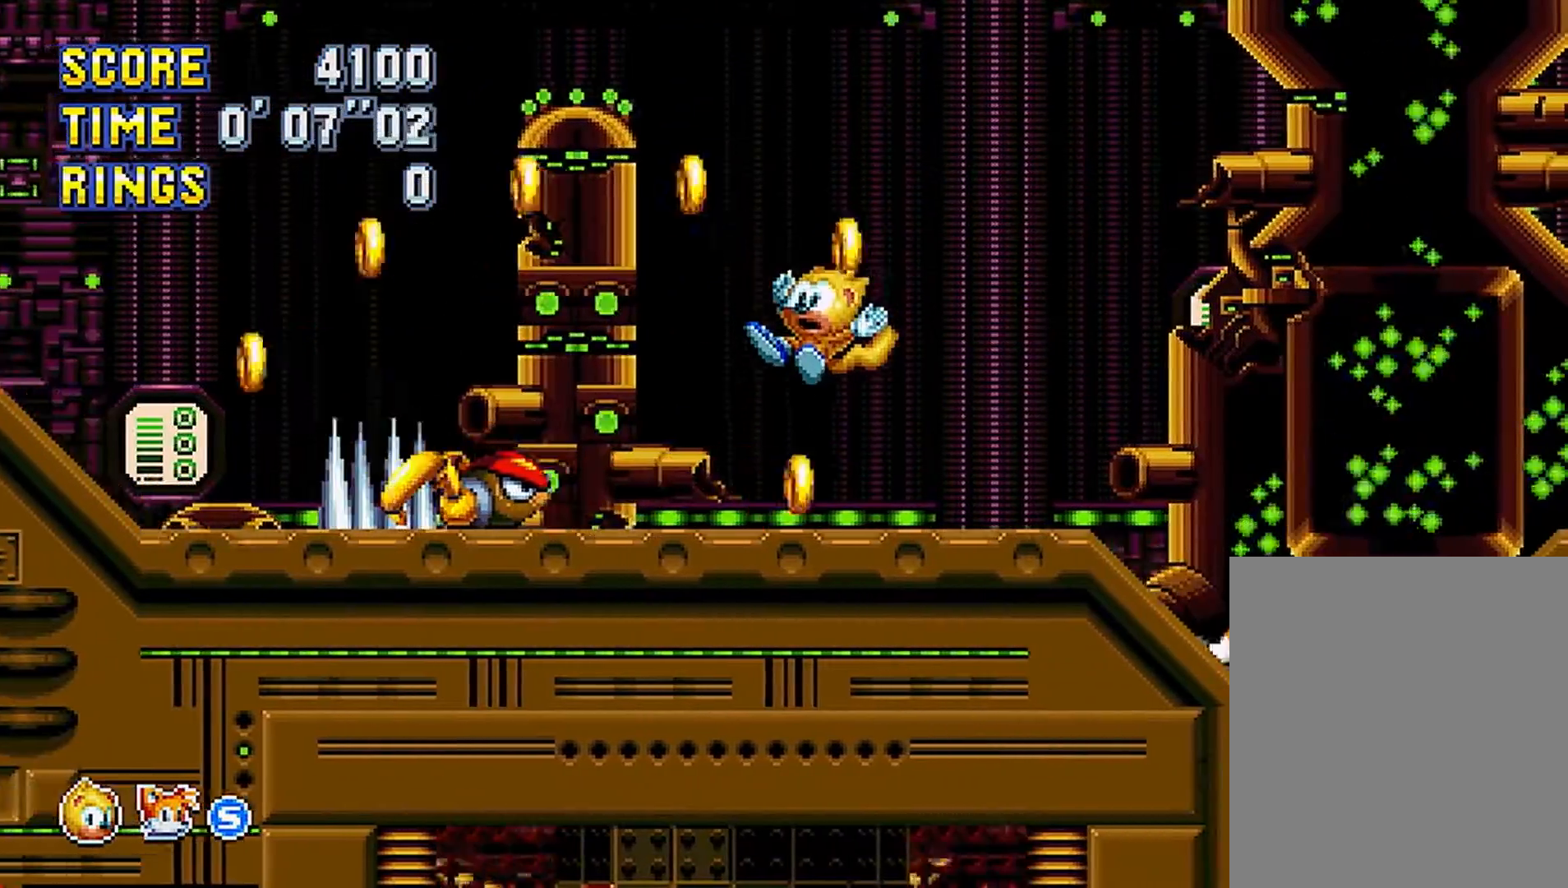
{"buttons": ["DPAD_DOWN", "DPAD_RIGHT"], "events": [[384, "A", "down"], [484, "A", "up"], [501, "DPAD_DOWN", "down"]]}